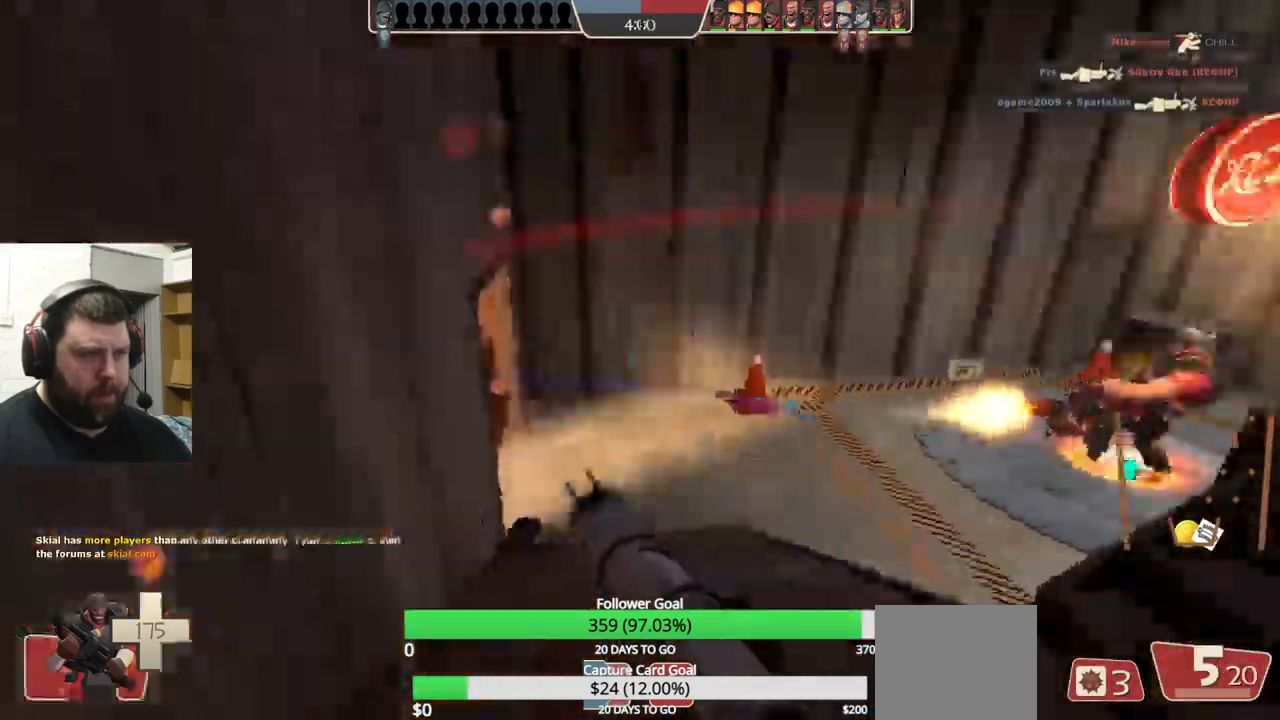
Gameplay with a controller (PlayStation layout); each line is a JSON object with the inputs held at the frame after it. "events" lists button and stick changes between this image and that frame as [ms after this image, input, new state], when the widget could be followed in between. Not read: L1 R1 R3.
{"buttons": [], "left_stick": "center", "right_stick": "center", "events": [[67, "right_stick", "center"]]}
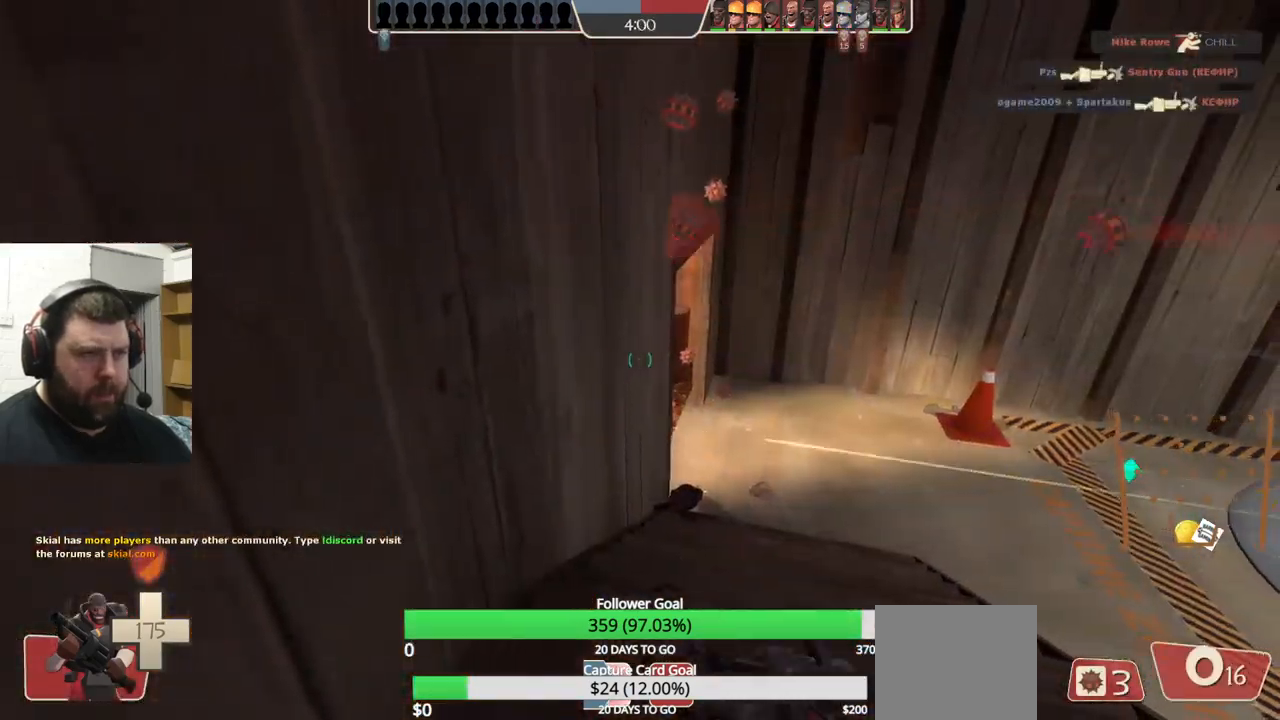
{"buttons": ["SQUARE"], "left_stick": "center", "right_stick": "center", "events": [[67, "SQUARE", "down"], [133, "SQUARE", "up"], [200, "SQUARE", "down"], [283, "SQUARE", "up"], [350, "SQUARE", "down"], [417, "SQUARE", "up"], [467, "SQUARE", "down"]]}
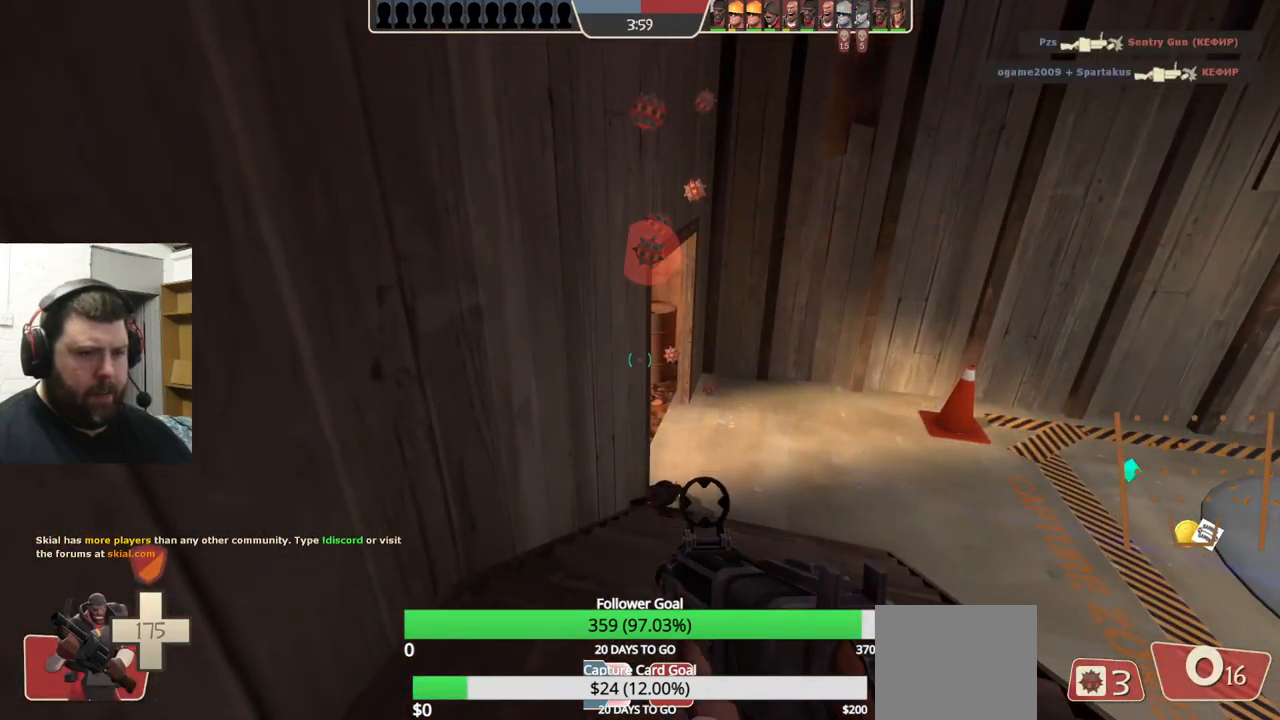
{"buttons": [], "left_stick": "center", "right_stick": "right", "events": [[67, "SQUARE", "up"], [499, "right_stick", "right"]]}
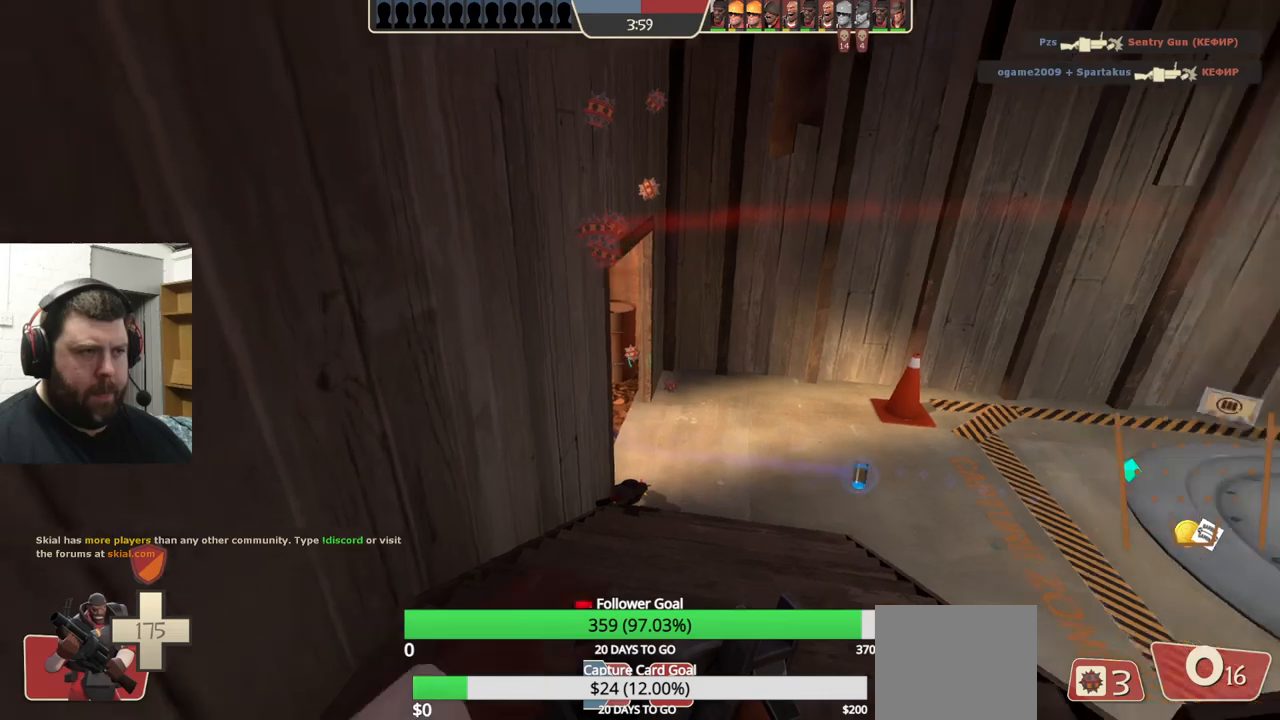
{"buttons": [], "left_stick": "center", "right_stick": "center", "events": [[167, "right_stick", "center"]]}
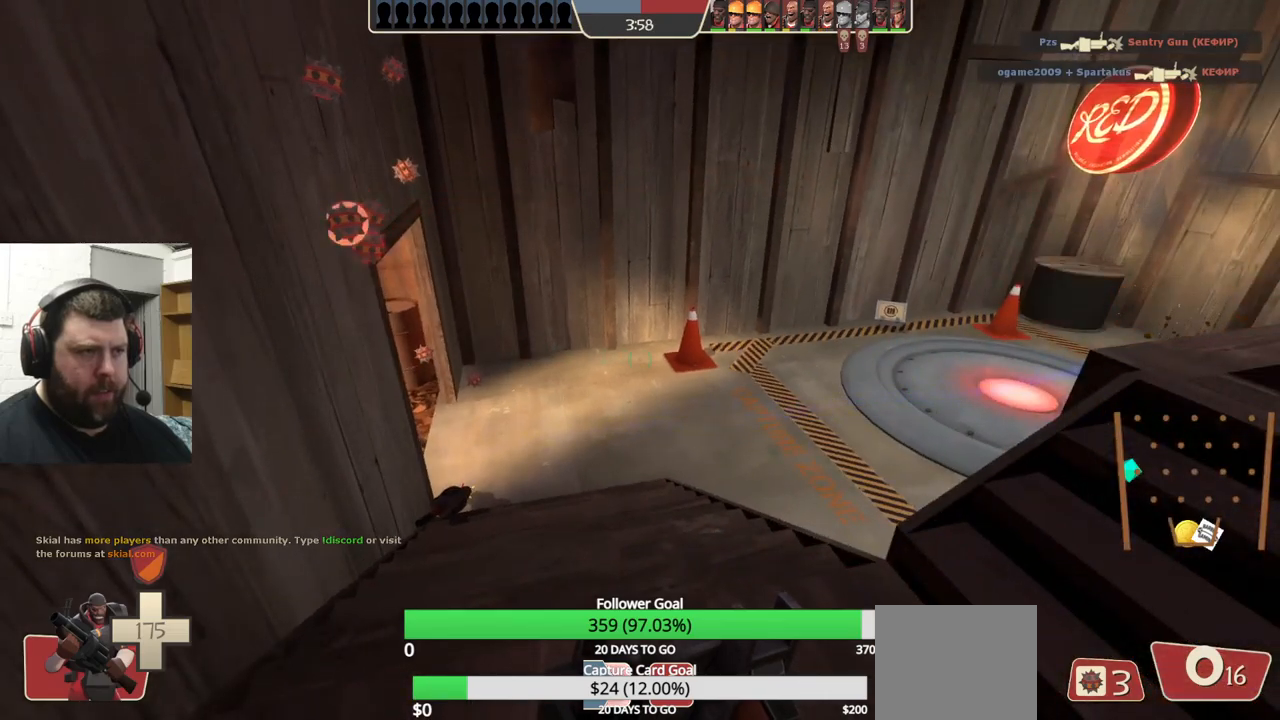
{"buttons": [], "left_stick": "center", "right_stick": "center", "events": []}
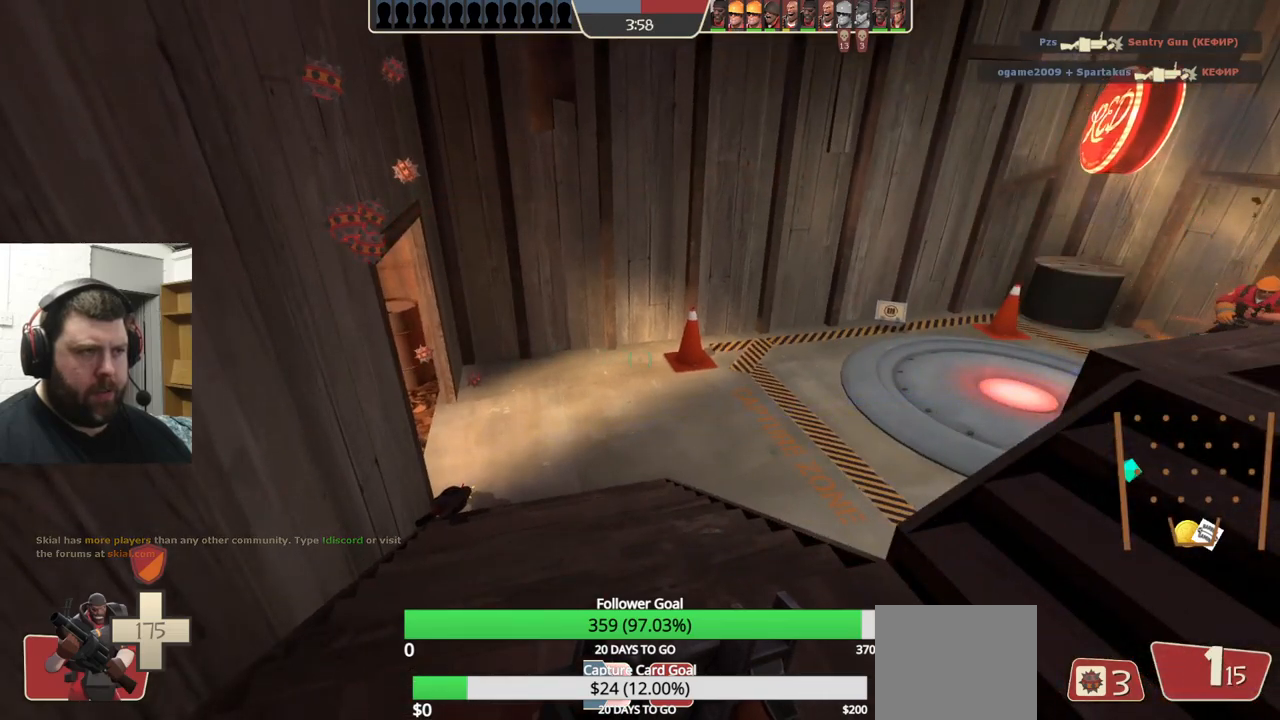
{"buttons": [], "left_stick": "right", "right_stick": "left", "events": [[267, "left_stick", "down-right"], [333, "left_stick", "right"], [350, "right_stick", "left"]]}
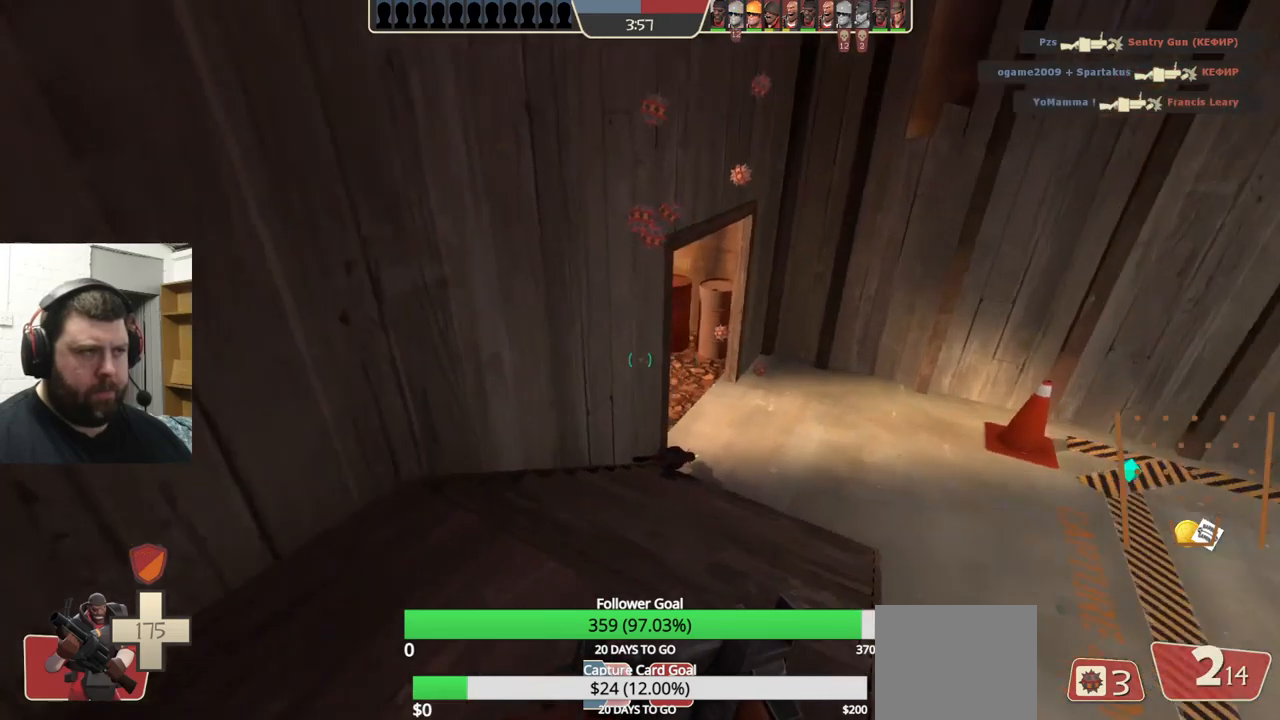
{"buttons": [], "left_stick": "up-right", "right_stick": "left", "events": [[33, "right_stick", "center"], [383, "right_stick", "left"], [417, "left_stick", "up-right"]]}
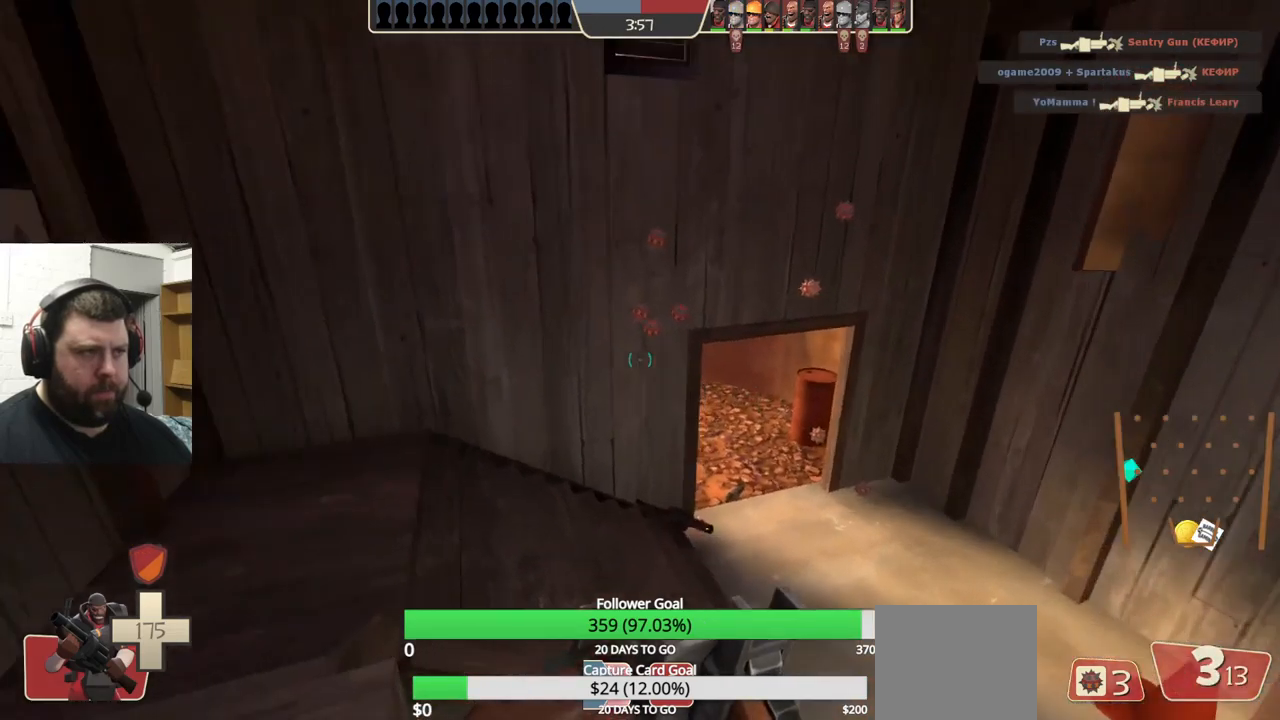
{"buttons": [], "left_stick": "up", "right_stick": "center", "events": [[67, "right_stick", "center"], [100, "left_stick", "up"], [233, "right_stick", "down"], [333, "right_stick", "center"]]}
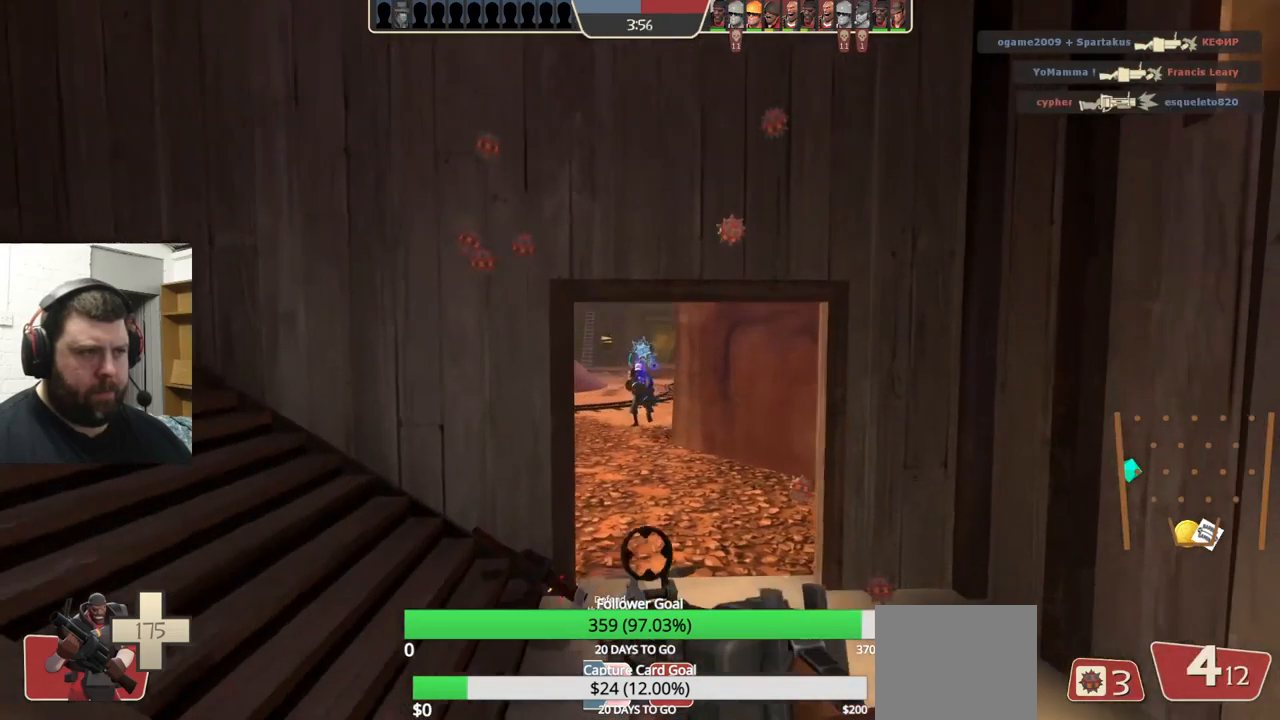
{"buttons": ["R2"], "left_stick": "down-left", "right_stick": "center", "events": [[183, "R2", "down"], [417, "left_stick", "down-left"]]}
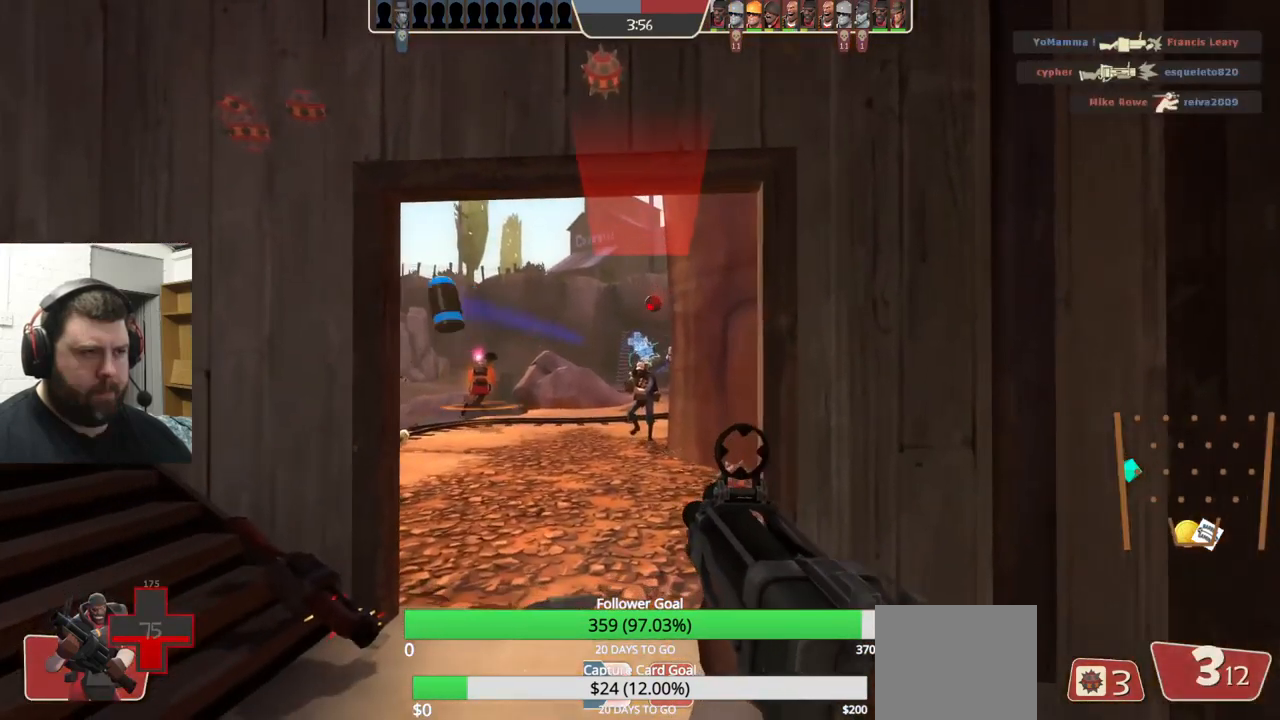
{"buttons": ["R2"], "left_stick": "down-left", "right_stick": "center", "events": []}
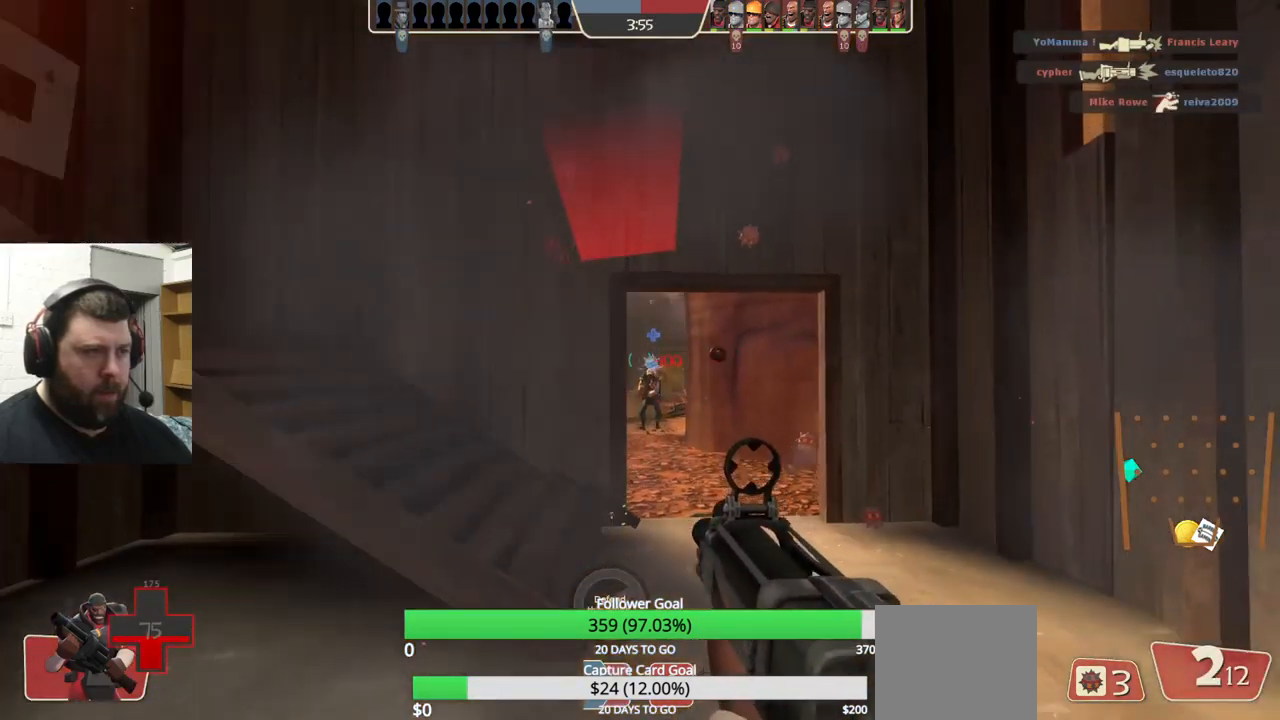
{"buttons": [], "left_stick": "left", "right_stick": "center", "events": [[167, "R2", "up"], [217, "left_stick", "left"], [250, "SQUARE", "down"], [300, "SQUARE", "up"], [383, "SQUARE", "down"], [467, "SQUARE", "up"]]}
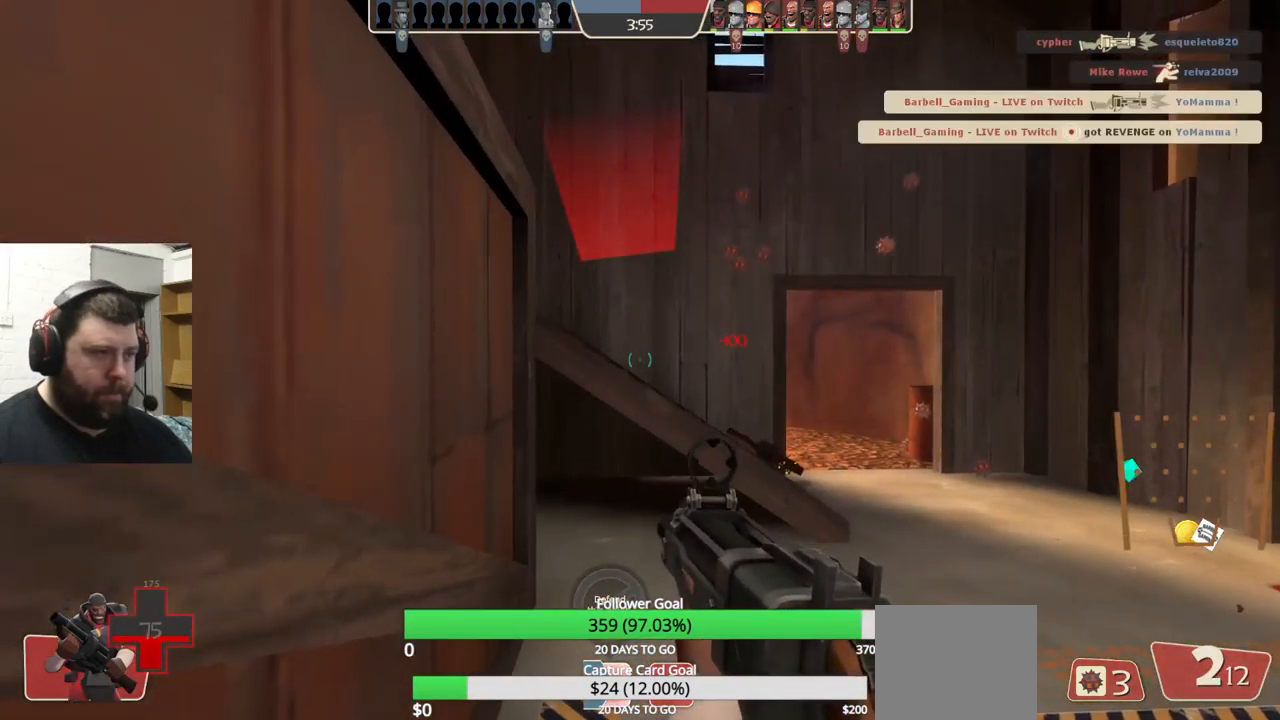
{"buttons": [], "left_stick": "down-left", "right_stick": "center", "events": [[17, "SQUARE", "down"], [133, "SQUARE", "up"], [133, "left_stick", "down-left"]]}
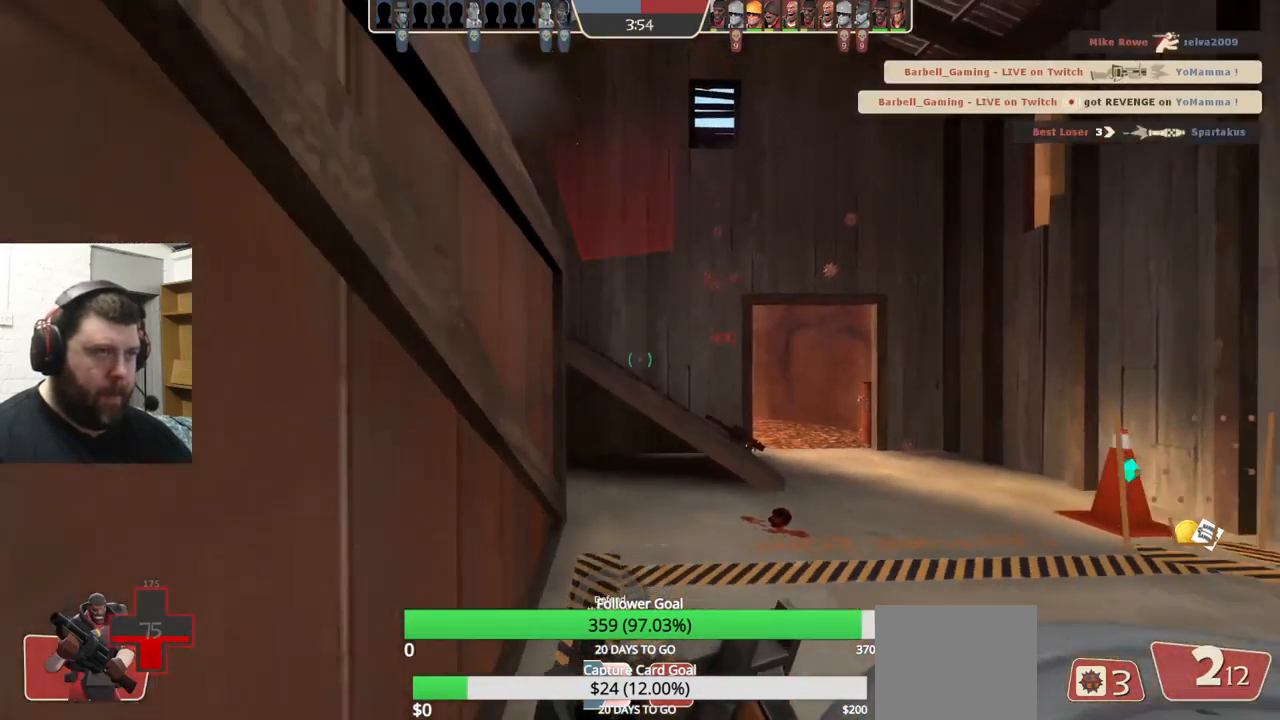
{"buttons": [], "left_stick": "up-right", "right_stick": "center", "events": [[217, "left_stick", "down"], [433, "left_stick", "up-right"]]}
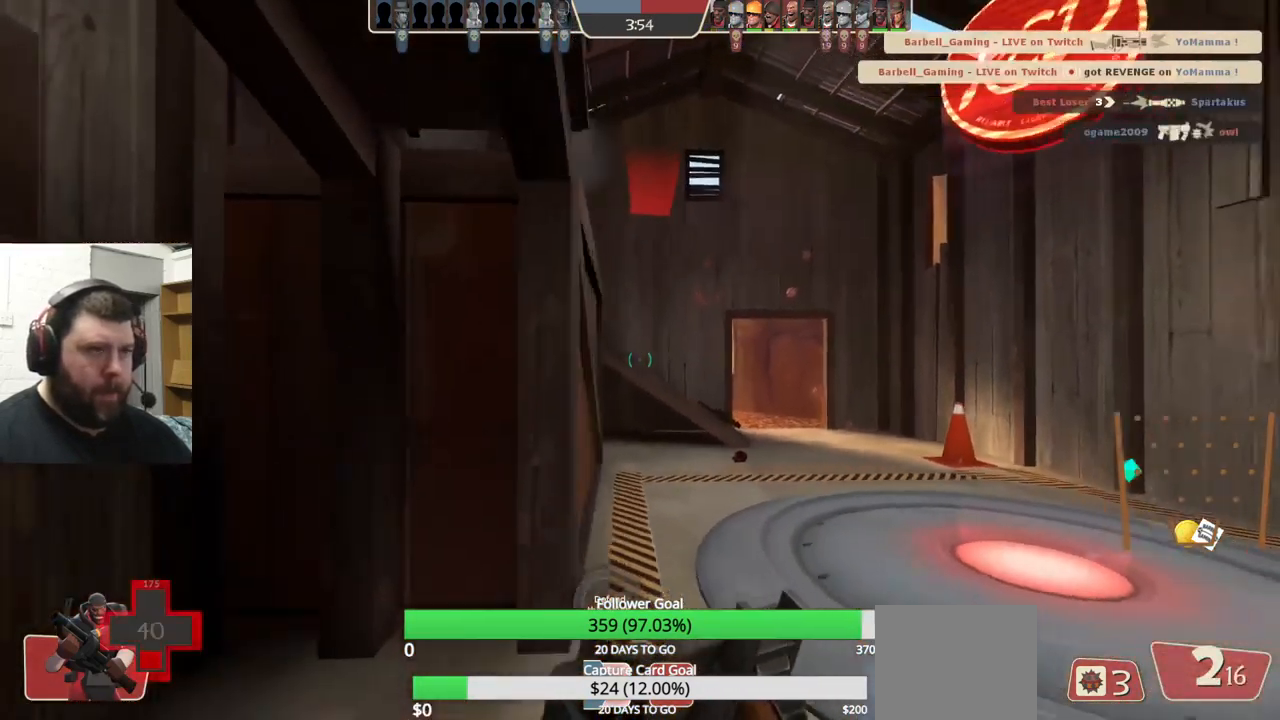
{"buttons": [], "left_stick": "up-right", "right_stick": "center", "events": []}
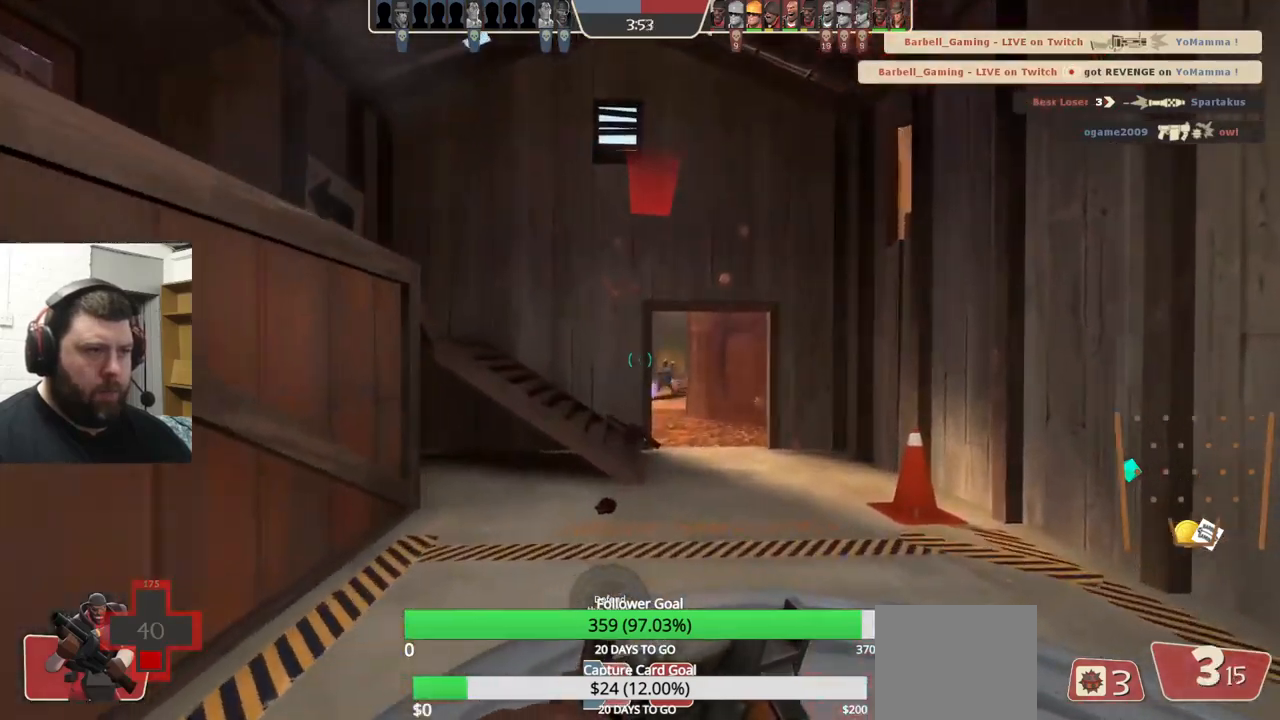
{"buttons": ["R2"], "left_stick": "up", "right_stick": "center", "events": [[184, "R2", "down"], [384, "left_stick", "up"]]}
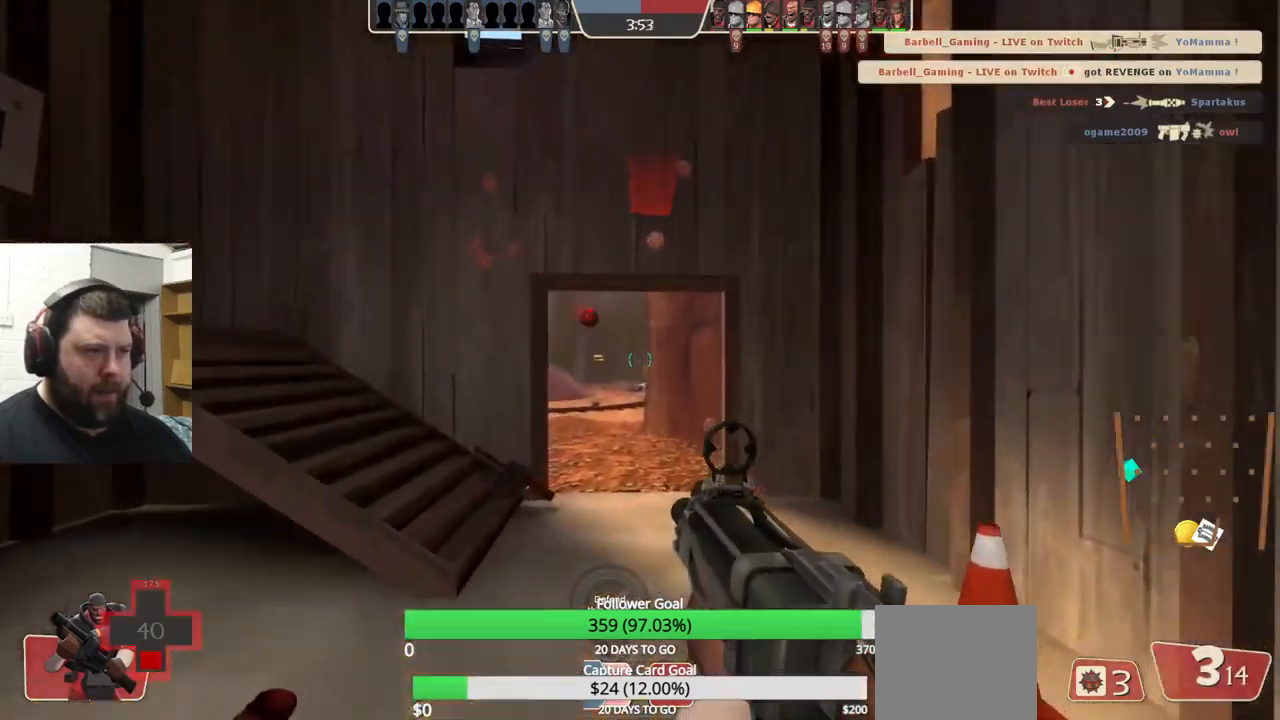
{"buttons": ["R2"], "left_stick": "down-left", "right_stick": "center", "events": [[117, "left_stick", "down"], [350, "left_stick", "down-left"]]}
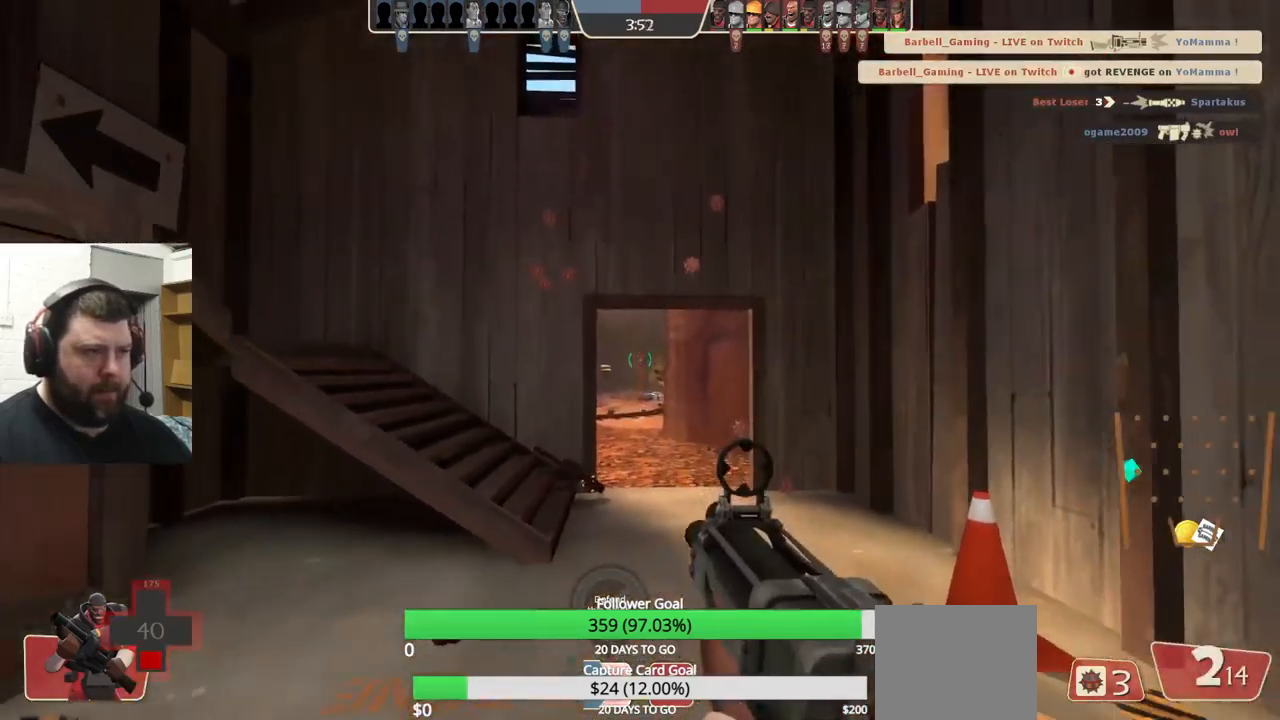
{"buttons": ["R2"], "left_stick": "down-left", "right_stick": "center", "events": [[17, "left_stick", "down"], [434, "left_stick", "down-left"]]}
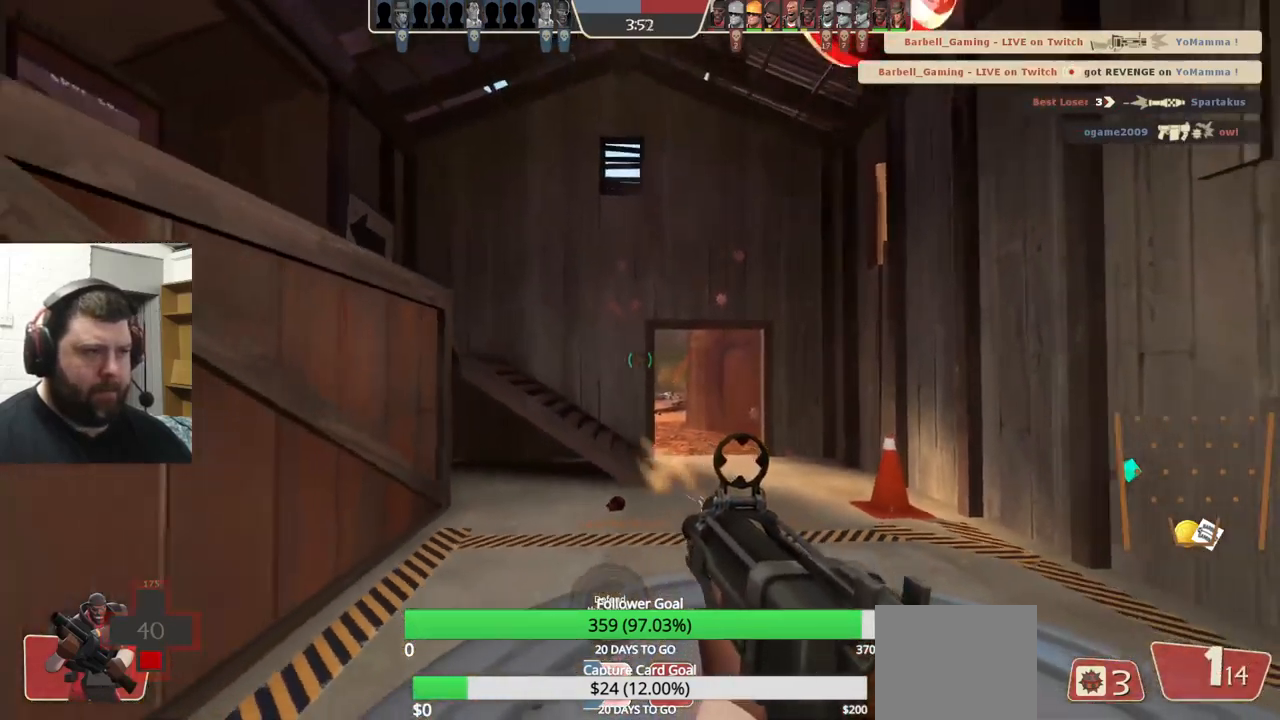
{"buttons": ["SQUARE"], "left_stick": "down-left", "right_stick": "center", "events": [[17, "R2", "up"], [167, "SQUARE", "down"], [250, "SQUARE", "up"], [334, "SQUARE", "down"], [400, "SQUARE", "up"], [467, "SQUARE", "down"]]}
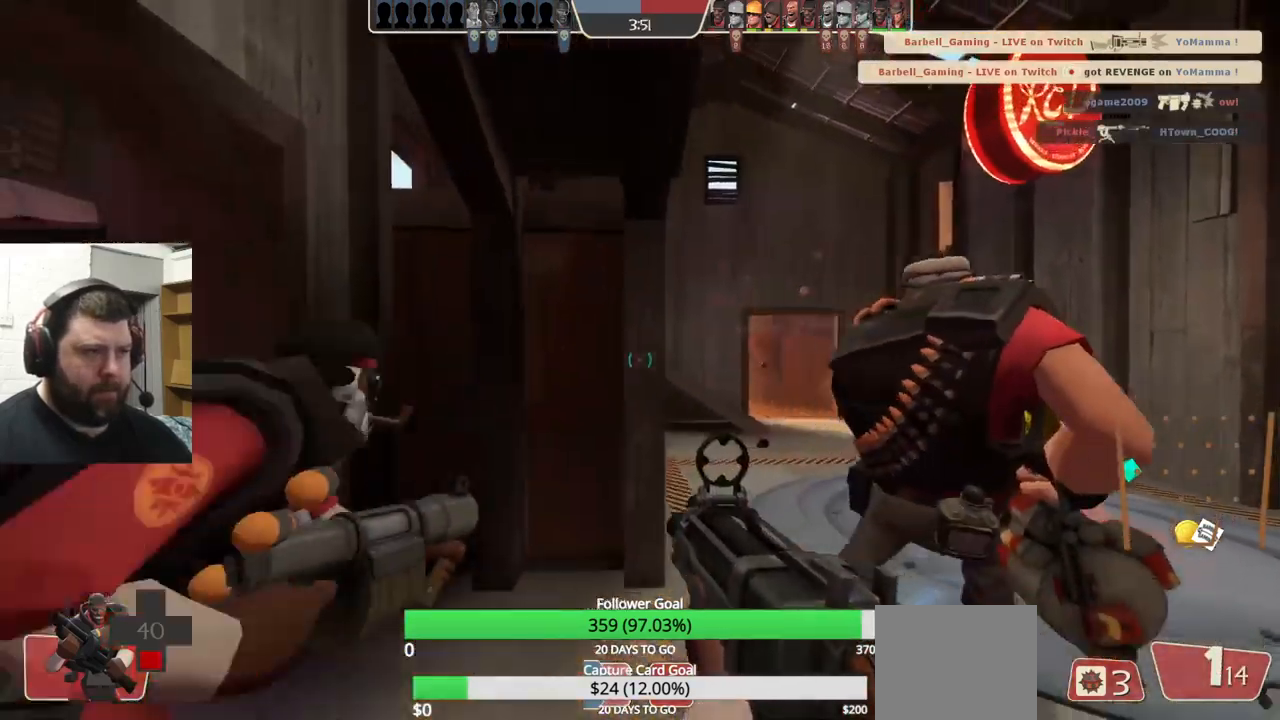
{"buttons": [], "left_stick": "right", "right_stick": "center", "events": [[50, "SQUARE", "up"], [117, "SQUARE", "down"], [184, "left_stick", "down-right"], [200, "SQUARE", "up"], [267, "SQUARE", "down"], [350, "left_stick", "down-left"], [384, "SQUARE", "up"], [467, "left_stick", "right"]]}
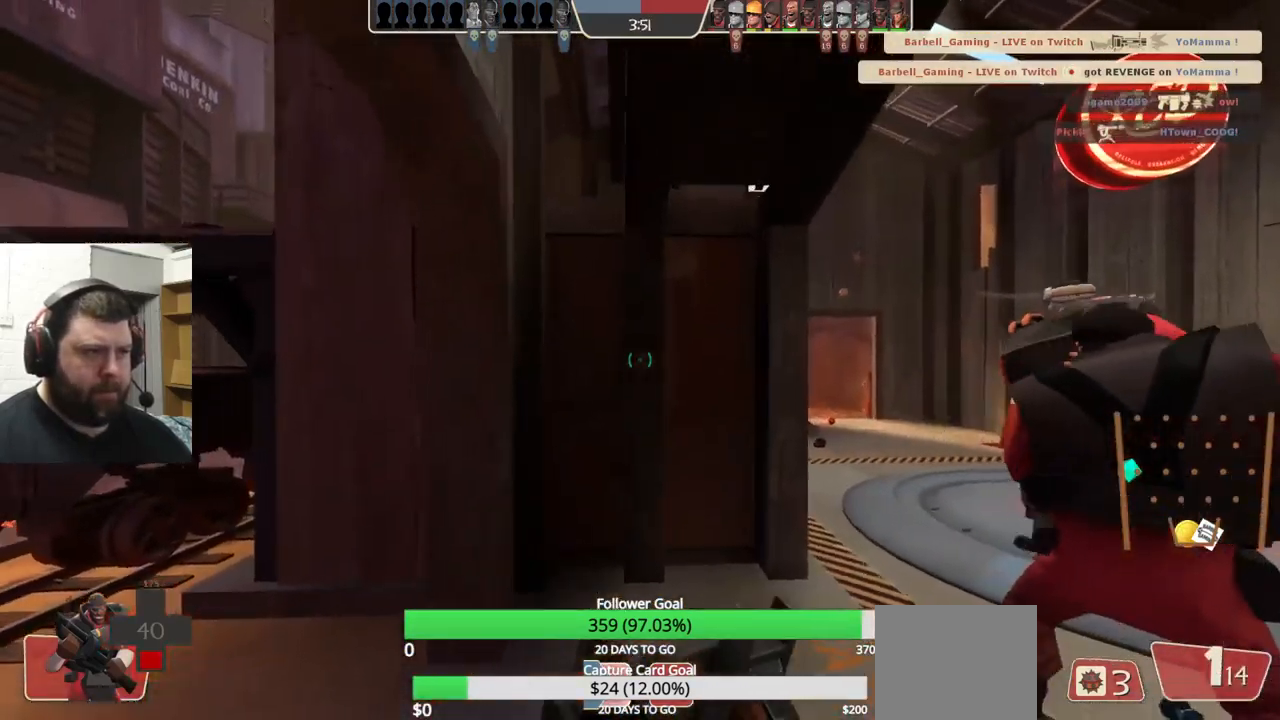
{"buttons": [], "left_stick": "left", "right_stick": "right", "events": [[150, "left_stick", "up-left"], [417, "right_stick", "right"], [467, "left_stick", "left"]]}
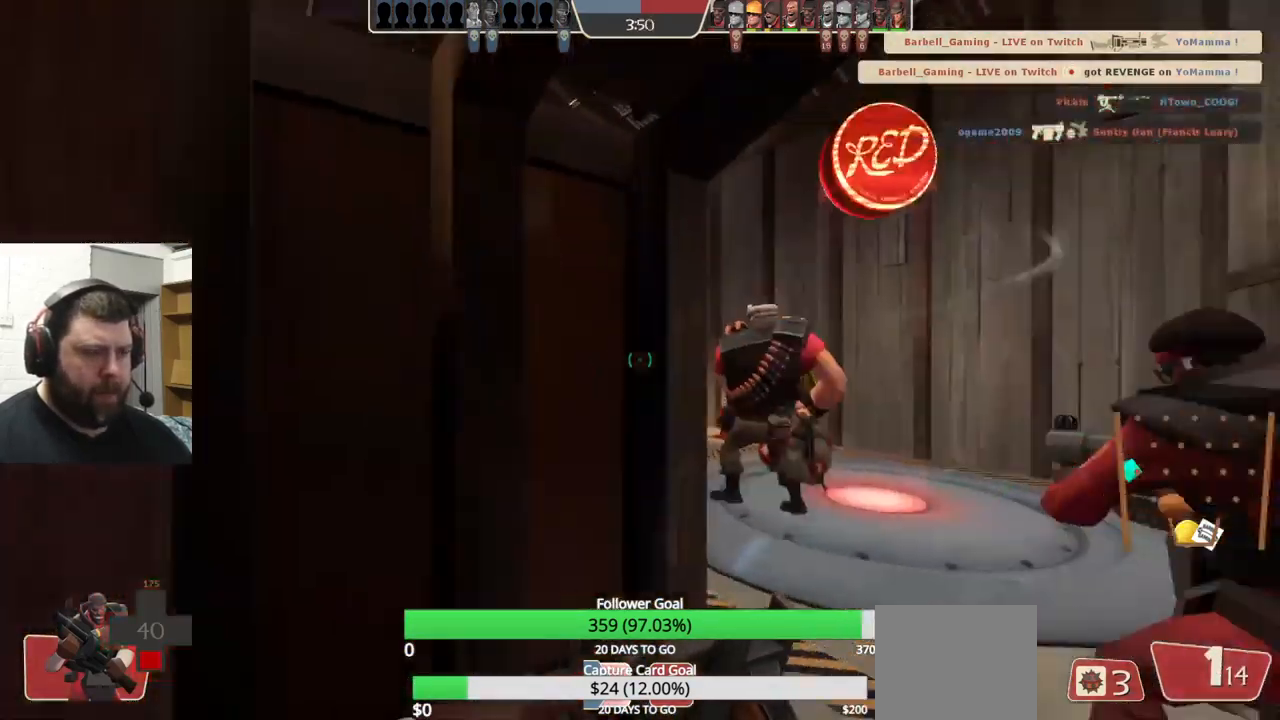
{"buttons": [], "left_stick": "center", "right_stick": "center", "events": [[67, "right_stick", "up-right"], [84, "left_stick", "down-left"], [250, "left_stick", "center"], [350, "right_stick", "center"]]}
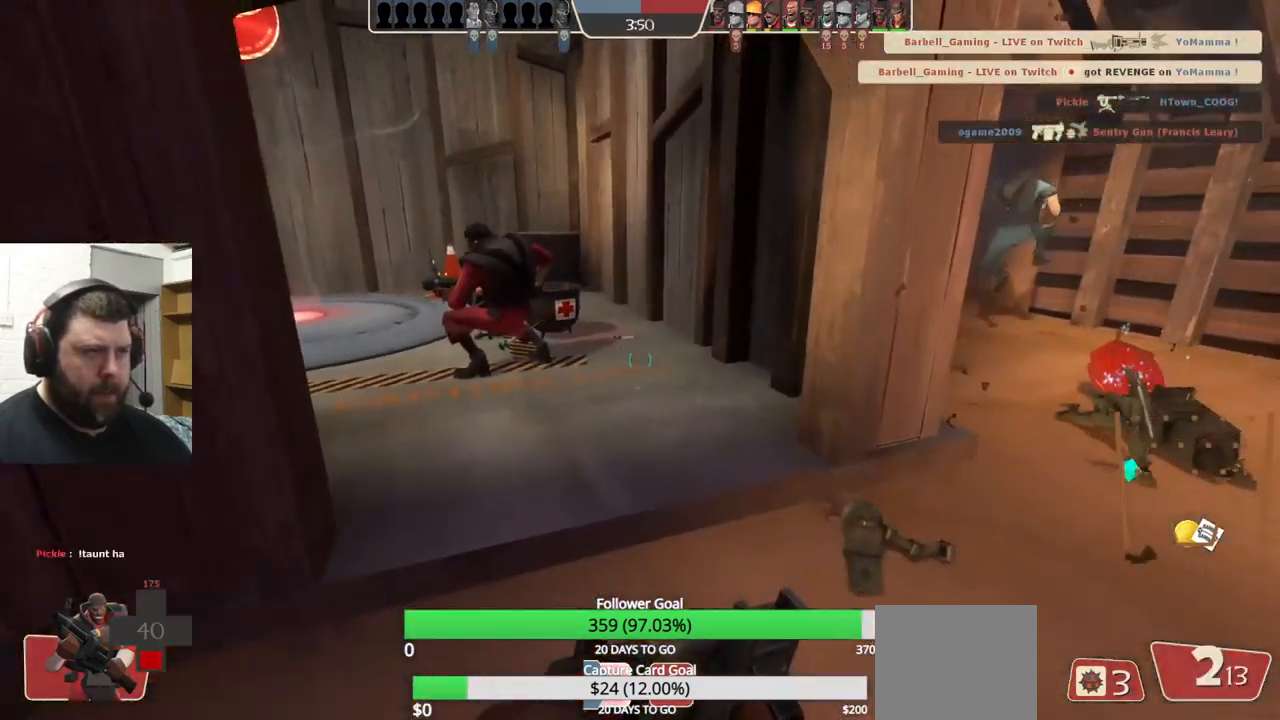
{"buttons": [], "left_stick": "up", "right_stick": "center", "events": [[117, "left_stick", "up"]]}
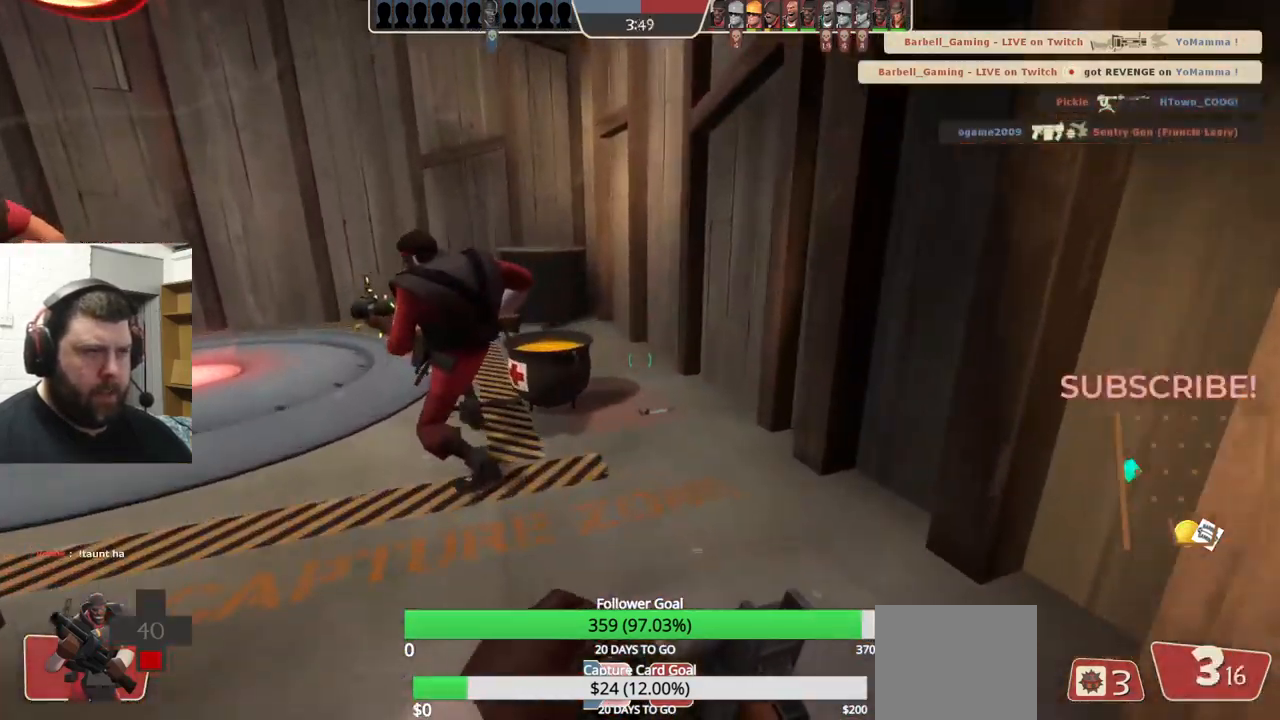
{"buttons": [], "left_stick": "up-right", "right_stick": "center", "events": [[217, "right_stick", "left"], [367, "right_stick", "center"], [484, "left_stick", "up-right"]]}
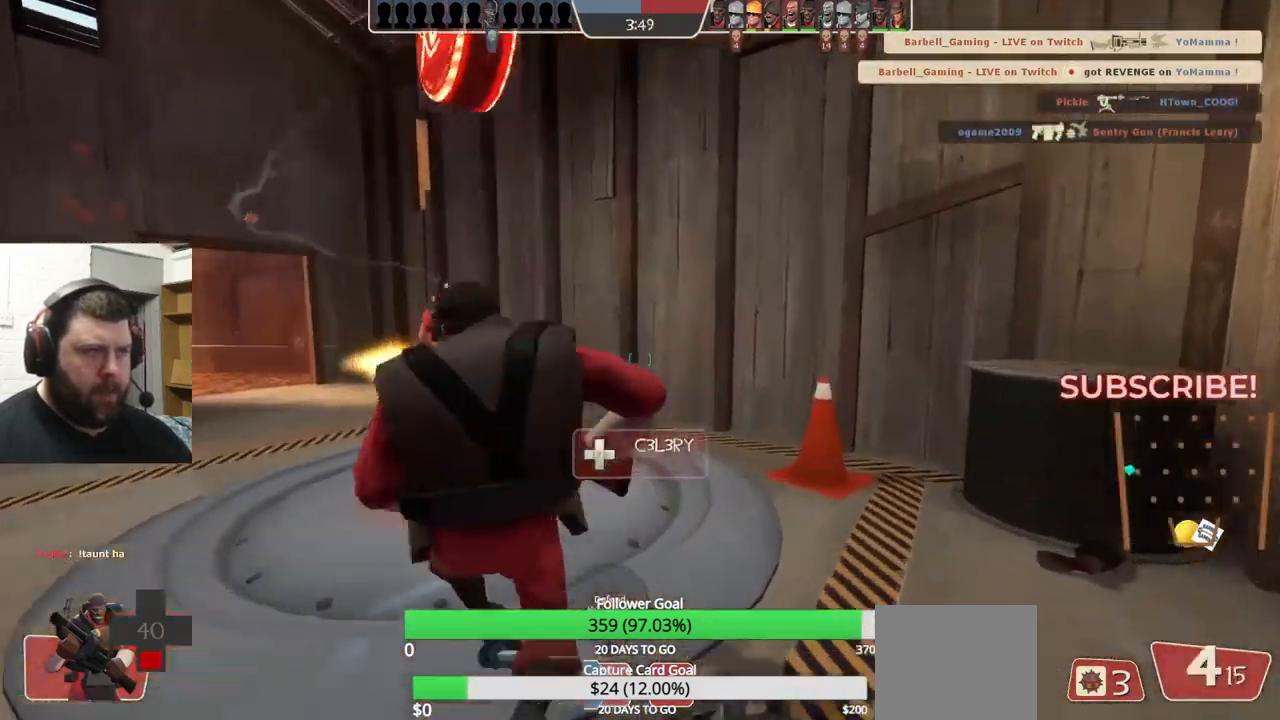
{"buttons": [], "left_stick": "up-right", "right_stick": "center", "events": [[17, "right_stick", "left"], [467, "right_stick", "center"]]}
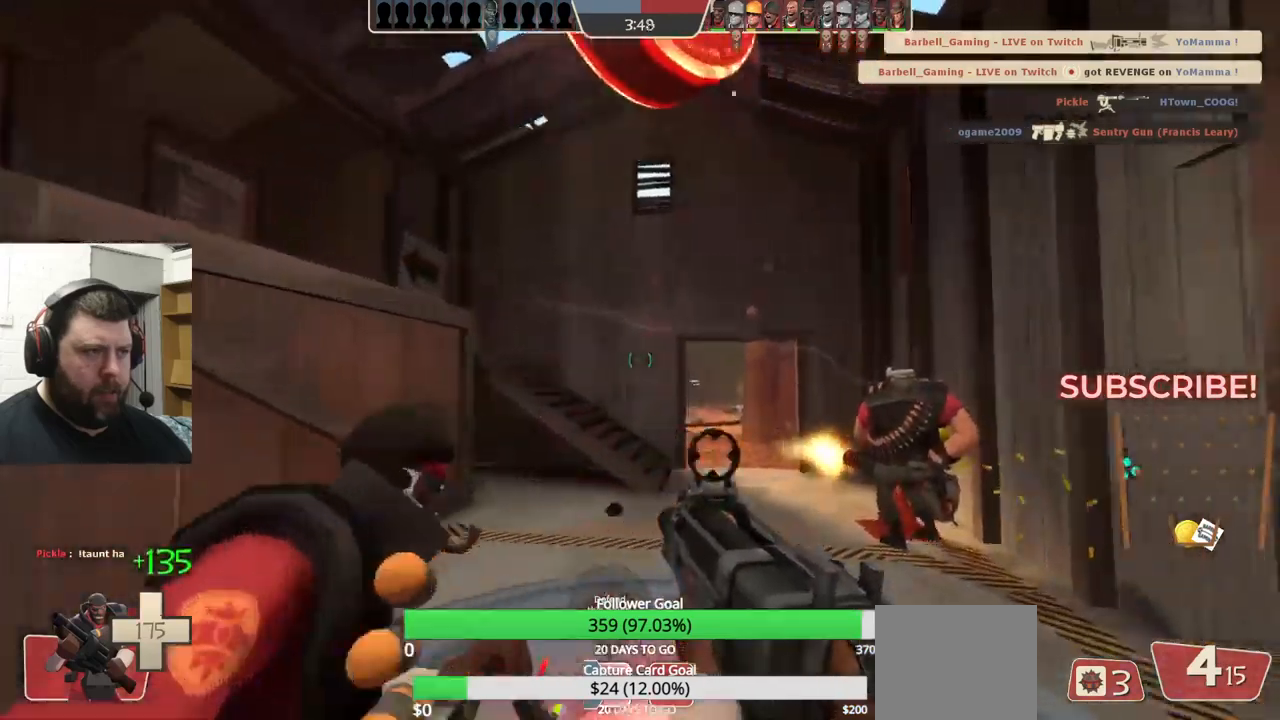
{"buttons": ["R2"], "left_stick": "up", "right_stick": "center", "events": [[83, "left_stick", "up"], [383, "R2", "down"]]}
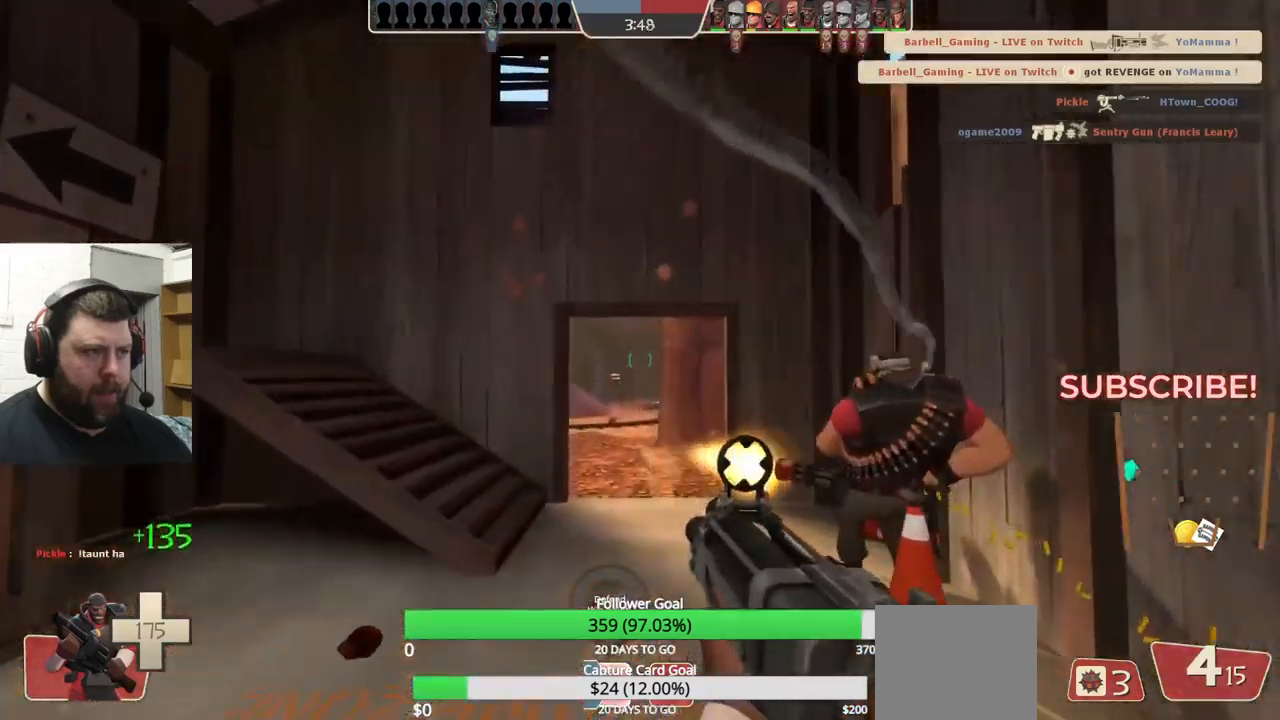
{"buttons": ["R2"], "left_stick": "up", "right_stick": "center"}
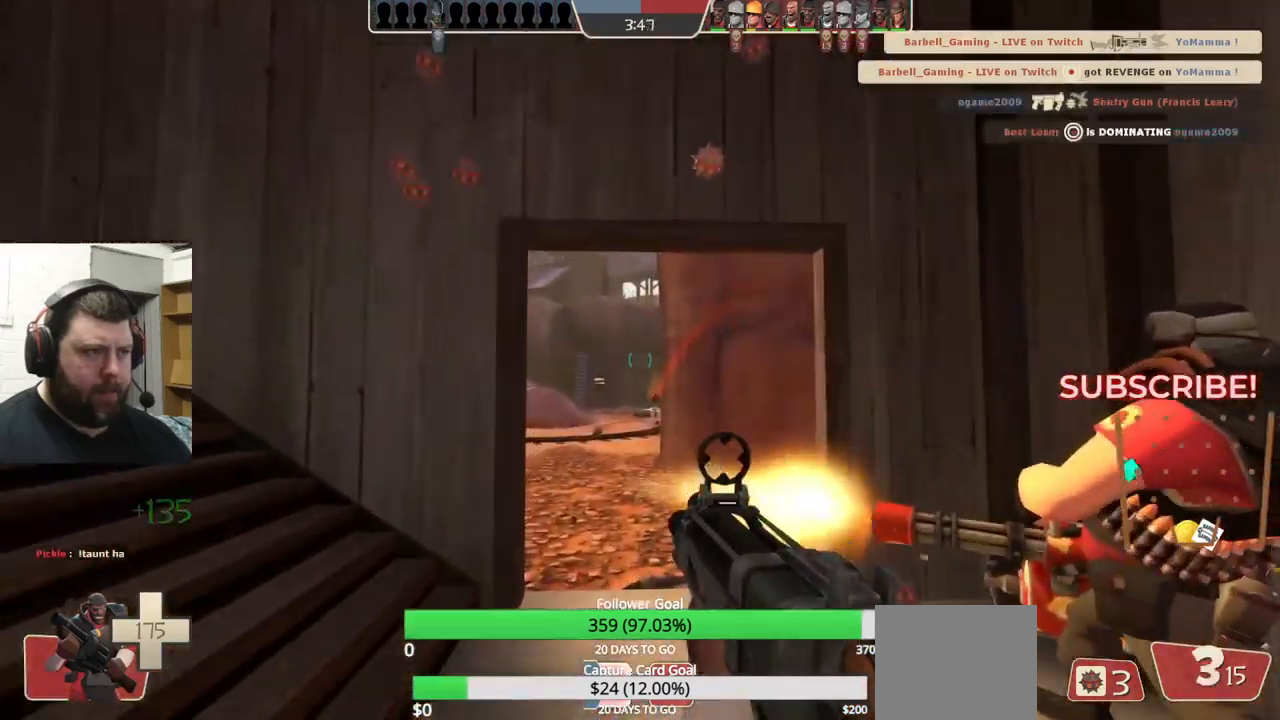
{"buttons": ["R2"], "left_stick": "down", "right_stick": "center", "events": [[267, "left_stick", "down"]]}
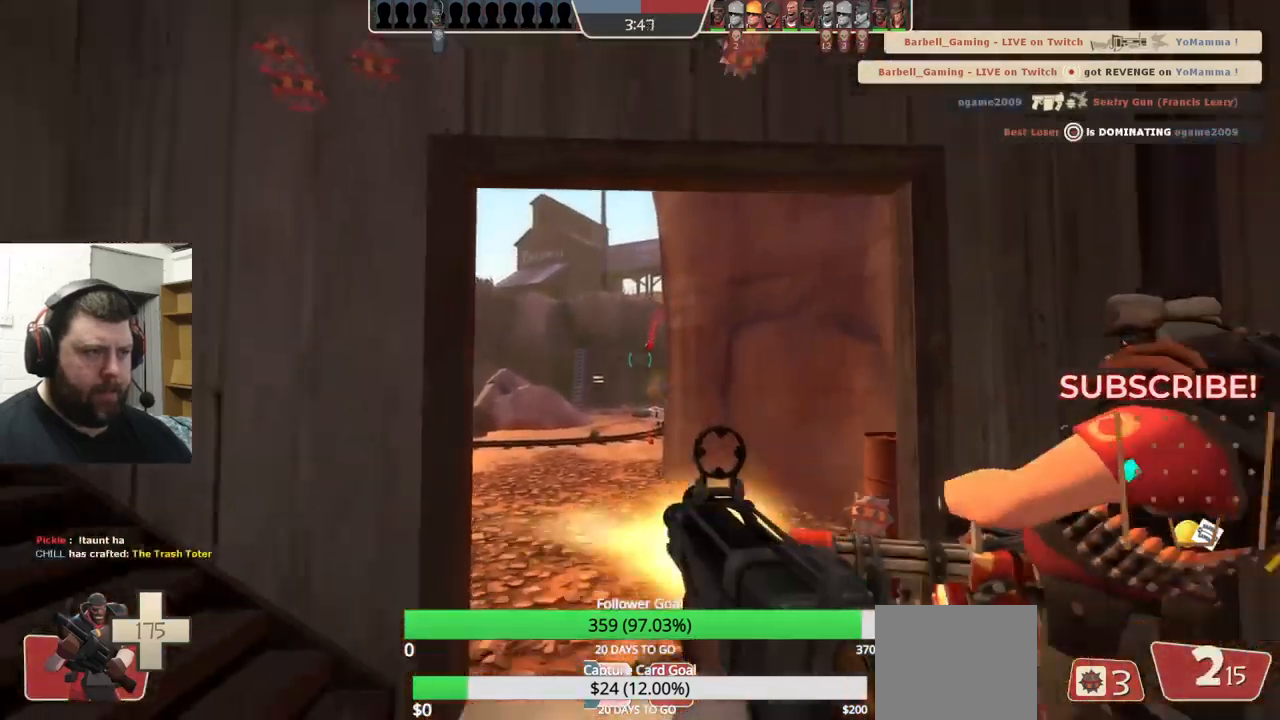
{"buttons": ["SQUARE"], "left_stick": "down", "right_stick": "center", "events": [[250, "R2", "up"], [450, "SQUARE", "down"]]}
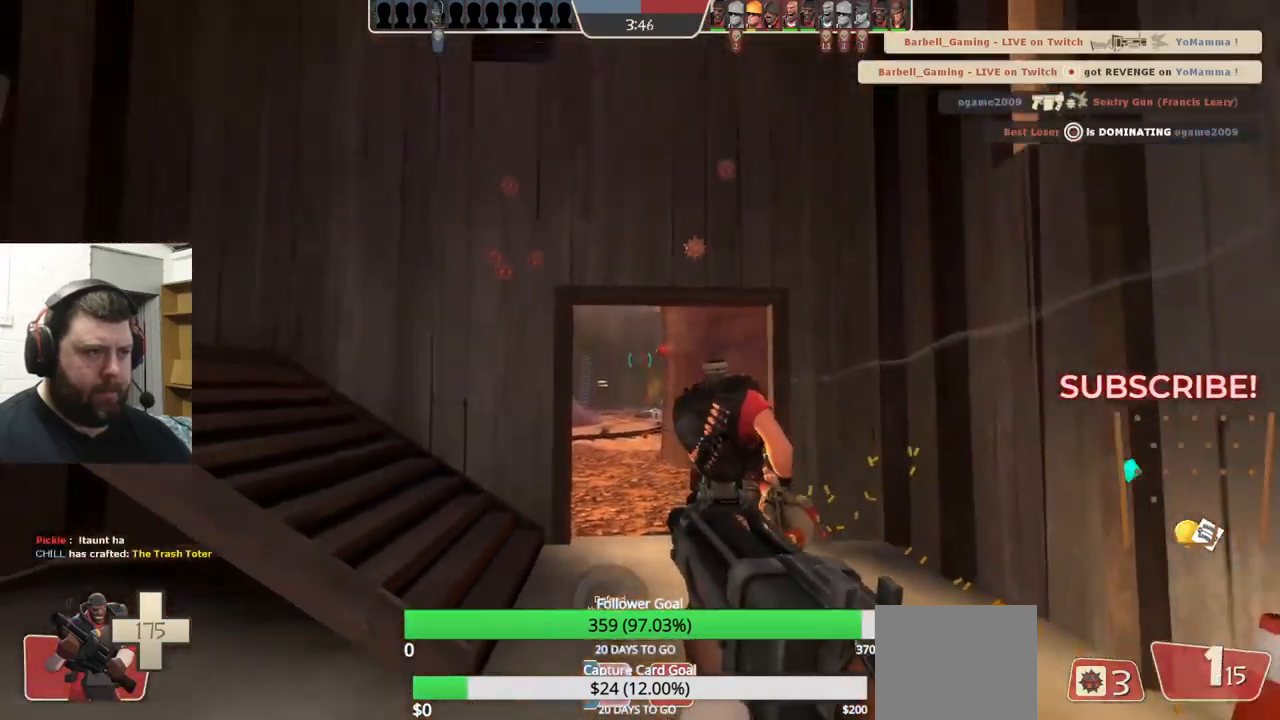
{"buttons": [], "left_stick": "center", "right_stick": "center", "events": [[17, "SQUARE", "up"], [83, "SQUARE", "down"], [167, "SQUARE", "up"], [250, "SQUARE", "down"], [333, "SQUARE", "up"], [333, "left_stick", "down-right"], [383, "SQUARE", "down"], [483, "SQUARE", "up"], [483, "left_stick", "center"]]}
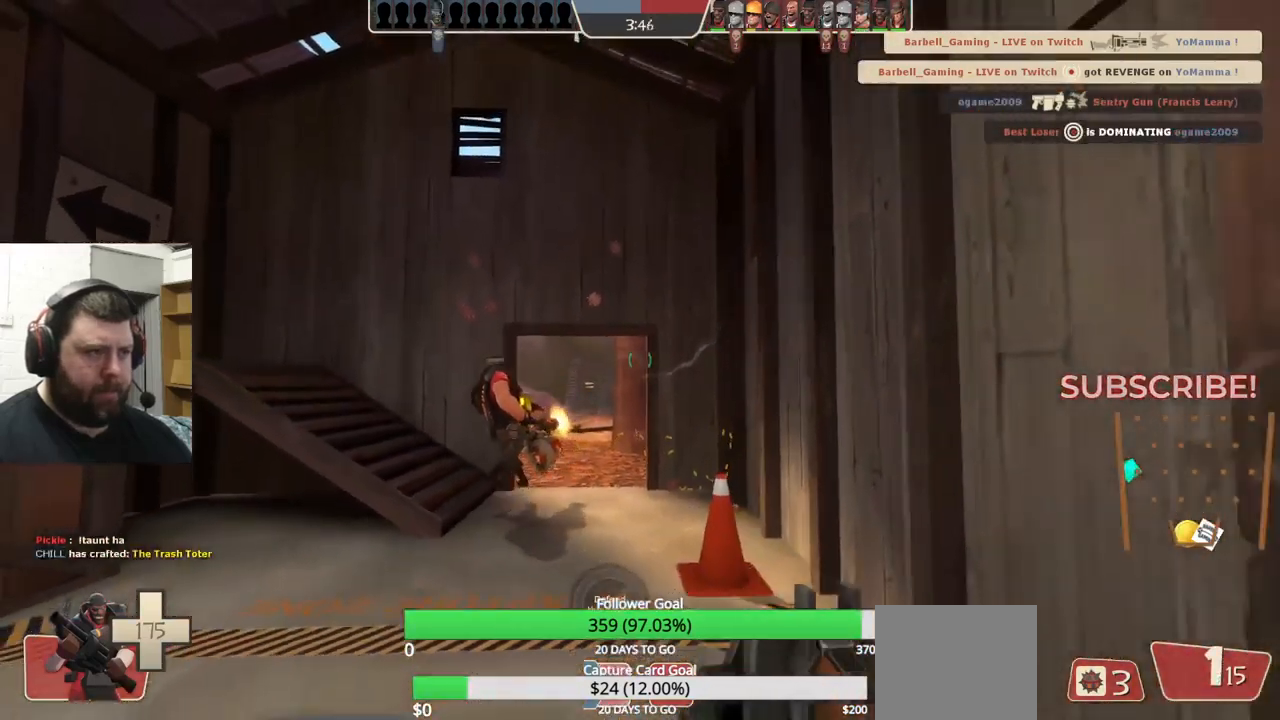
{"buttons": [], "left_stick": "center", "right_stick": "center", "events": [[333, "right_stick", "left"], [500, "right_stick", "center"]]}